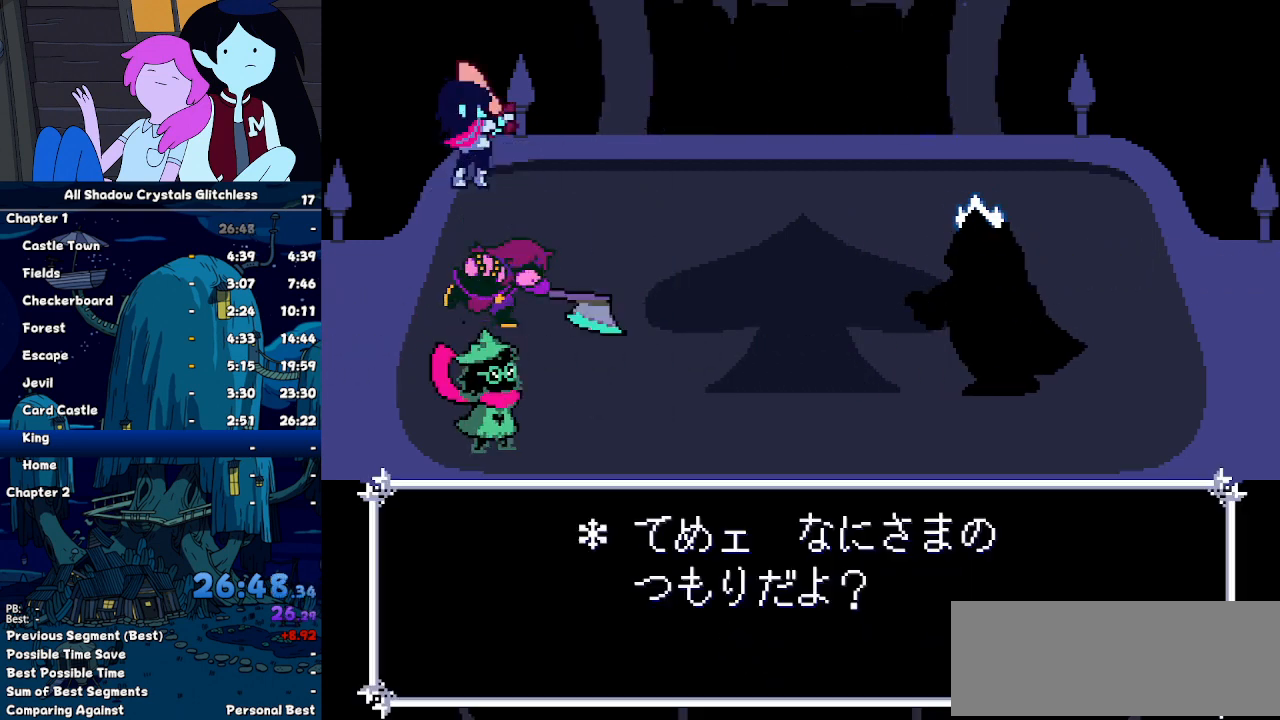
Gameplay with keyboard; each line is a JSON object with the keys held at the frame after it. "events" lists presses ("down") and releases ("up") of "c", "down", "left", "return", "right", "up", "x" and "z" between this image and that frame as [ms after this image, input, new state], when the widget could be followed in between. No other keys are recorded. Mouse input is not recorded. Not read: ctrl shift.
{"keys": ["return"], "events": [[33, "return", "up"], [67, "z", "down"], [133, "return", "down"], [133, "z", "up"], [167, "return", "up"], [267, "z", "down"], [300, "return", "down"], [300, "z", "up"], [367, "return", "up"], [400, "z", "down"], [500, "return", "down"], [500, "z", "up"]]}
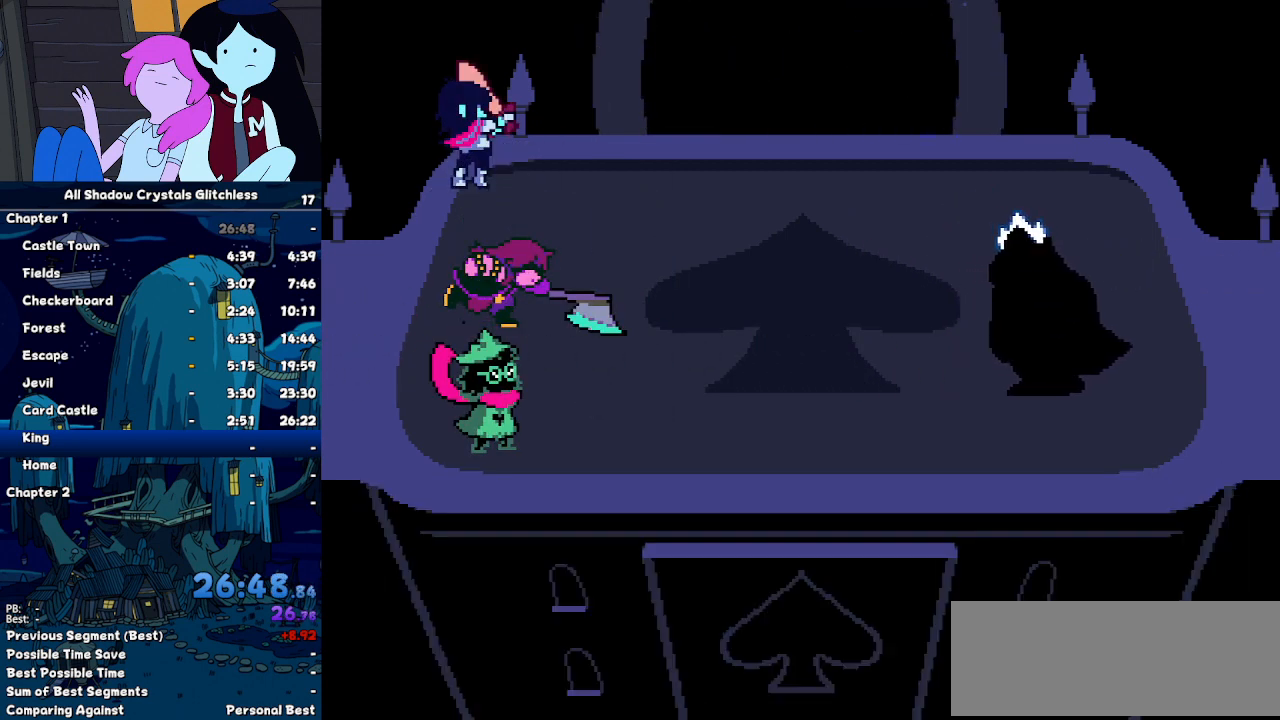
{"keys": ["return", "z"], "events": [[33, "return", "up"], [100, "z", "down"], [200, "return", "down"], [200, "z", "up"], [233, "return", "up"], [267, "z", "down"], [333, "return", "down"], [367, "return", "up"], [367, "z", "up"], [467, "z", "down"], [500, "return", "down"]]}
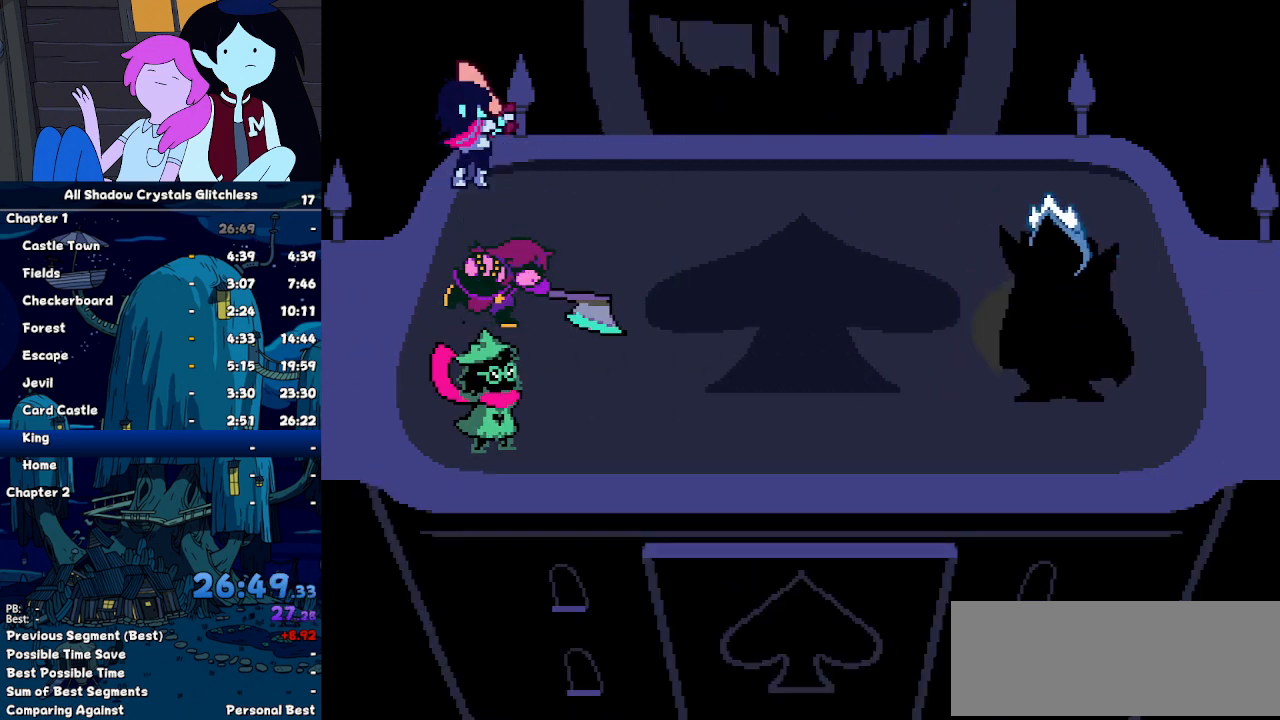
{"keys": ["z"], "events": [[67, "return", "up"], [67, "z", "up"], [167, "z", "down"], [200, "return", "down"], [267, "return", "up"], [267, "z", "up"], [333, "return", "down"], [433, "return", "up"], [500, "z", "down"]]}
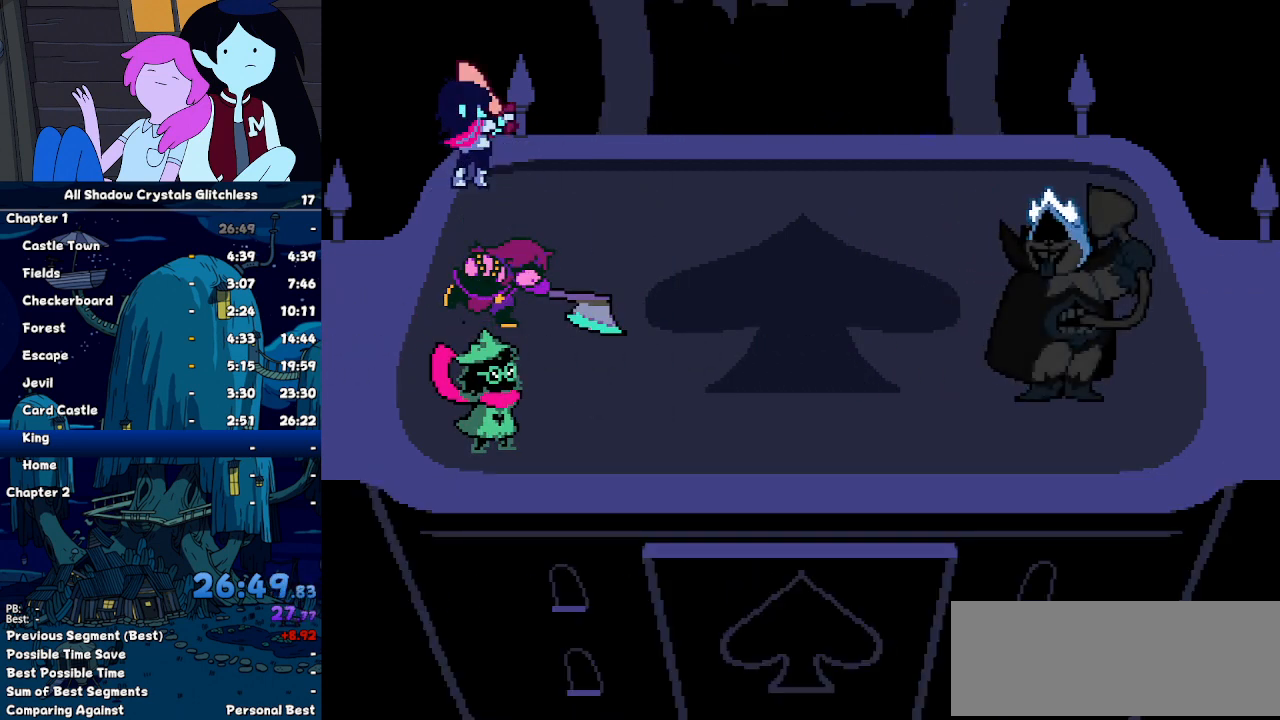
{"keys": [], "events": [[67, "return", "down"], [67, "z", "up"], [133, "return", "up"], [133, "z", "down"], [233, "z", "up"]]}
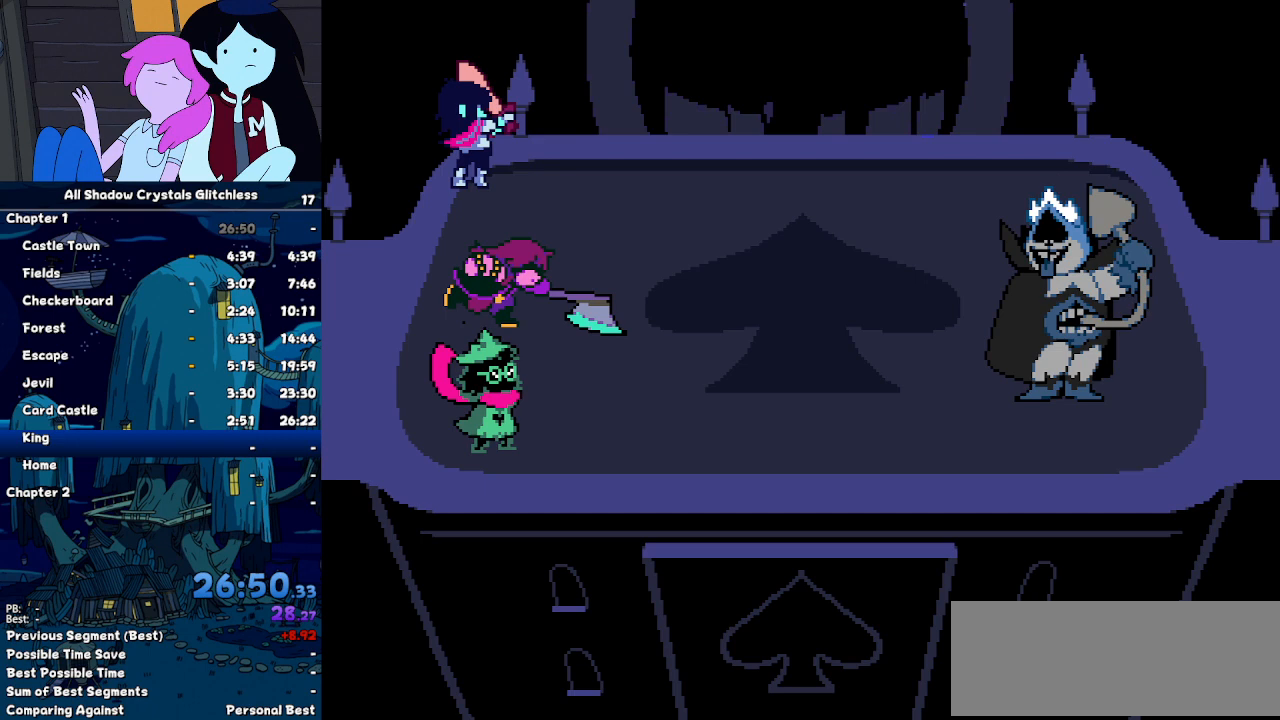
{"keys": ["z"], "events": [[367, "return", "down"], [433, "return", "up"], [467, "z", "down"]]}
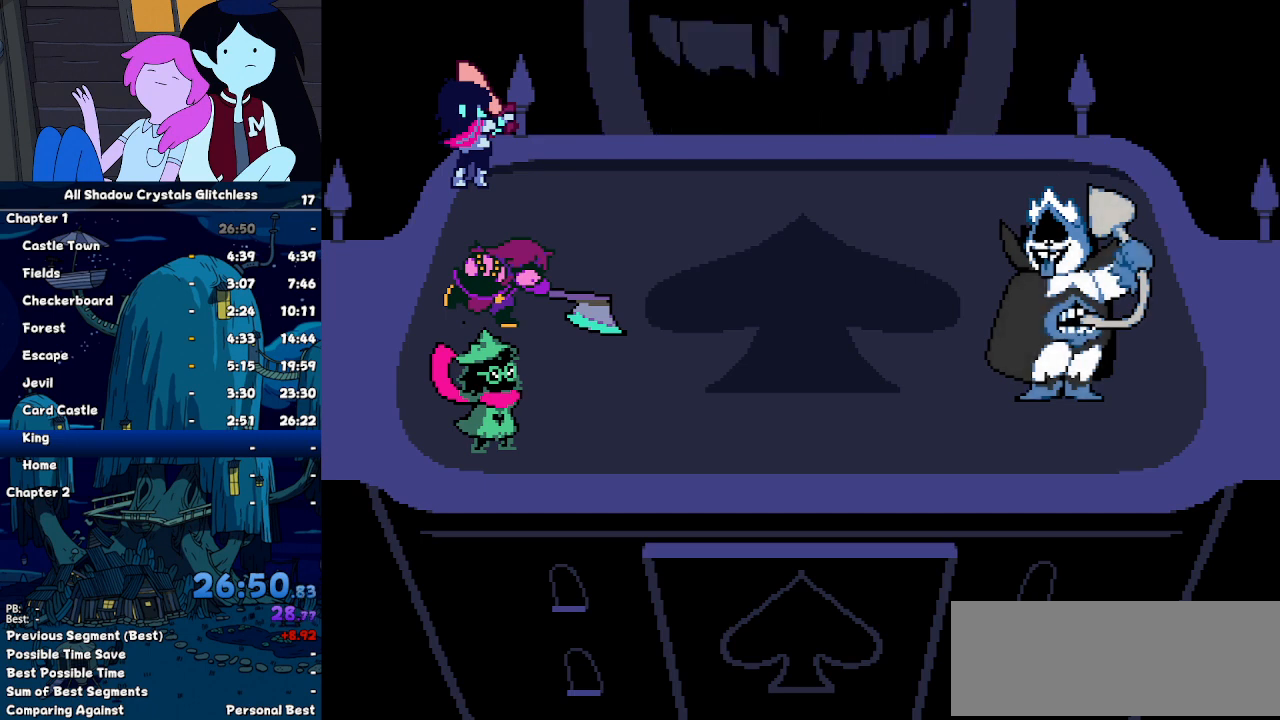
{"keys": ["z"], "events": [[33, "z", "up"], [67, "return", "down"], [100, "return", "up"], [167, "z", "down"], [200, "return", "down"], [200, "z", "up"], [267, "return", "up"], [300, "z", "down"], [333, "z", "up"], [400, "return", "down"], [433, "return", "up"], [500, "z", "down"]]}
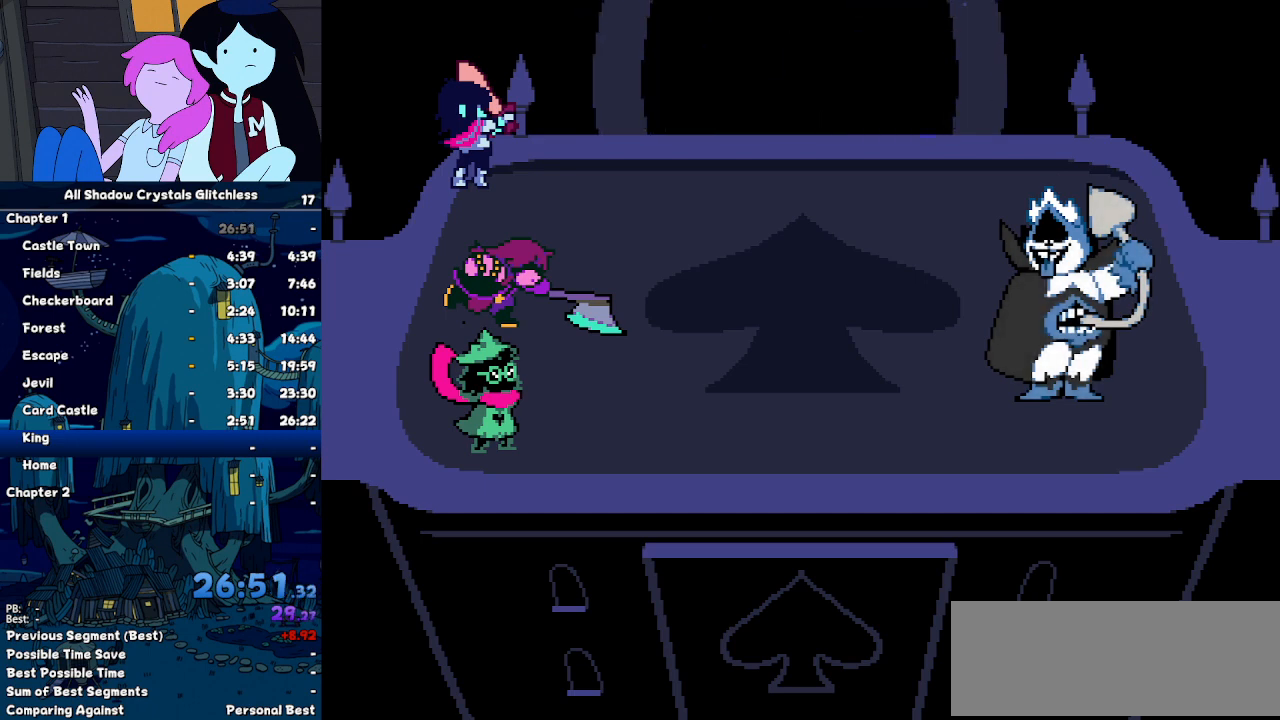
{"keys": ["z"], "events": [[33, "return", "down"], [33, "z", "up"], [67, "return", "up"], [133, "z", "down"], [233, "return", "down"], [233, "z", "up"], [267, "return", "up"], [267, "z", "down"], [367, "return", "down"], [367, "z", "up"], [467, "return", "up"], [467, "z", "down"]]}
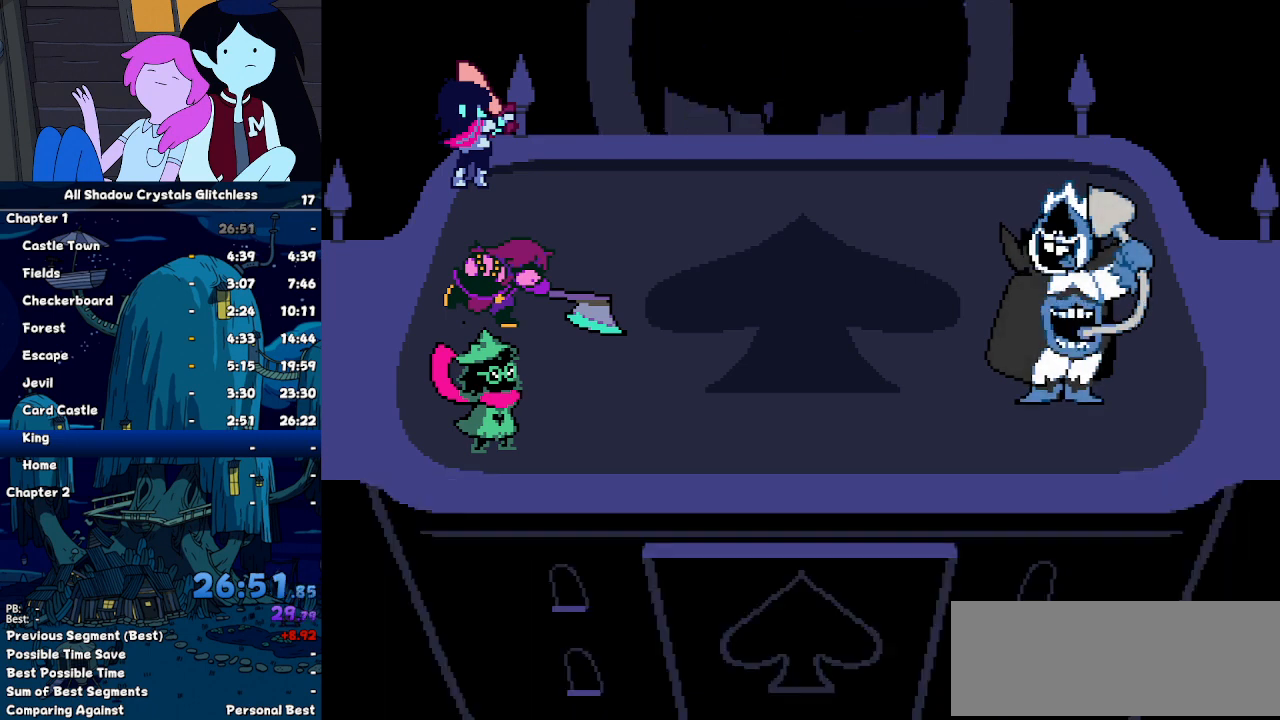
{"keys": [], "events": [[33, "return", "down"], [33, "z", "up"], [100, "return", "up"], [100, "z", "down"], [200, "return", "down"], [200, "z", "up"], [233, "return", "up"], [233, "z", "down"], [267, "z", "up"]]}
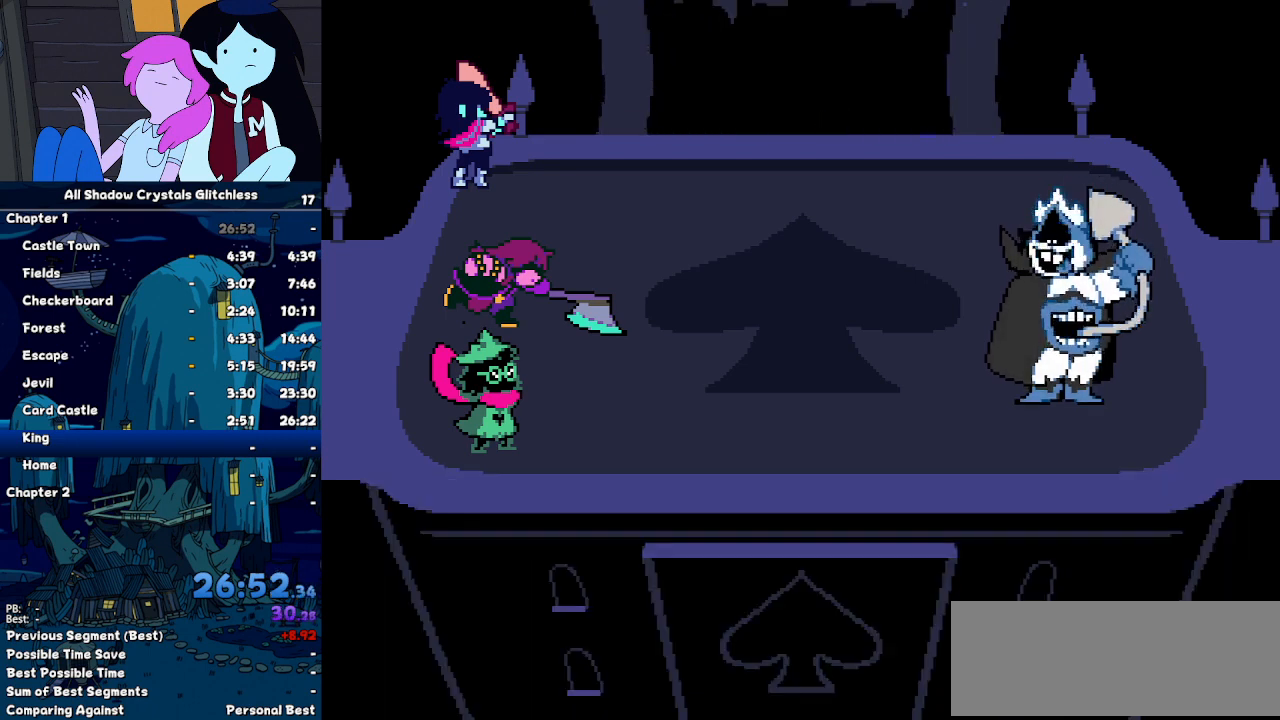
{"keys": [], "events": []}
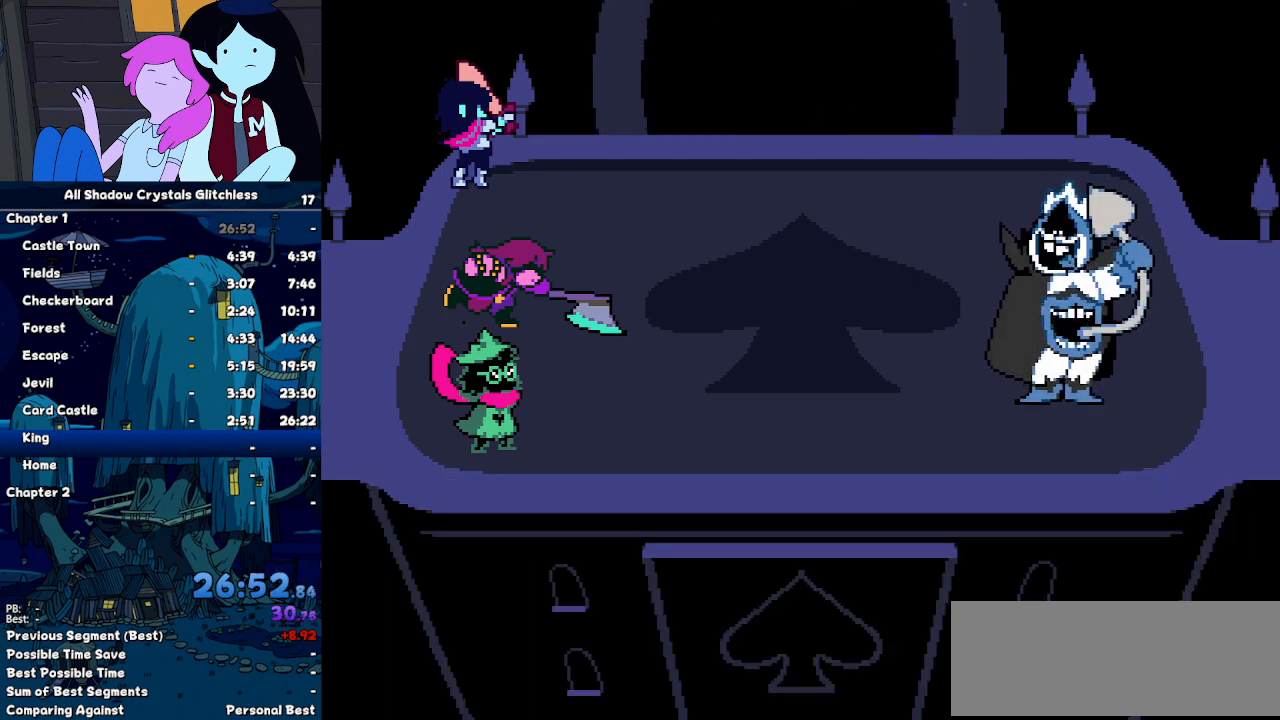
{"keys": [], "events": []}
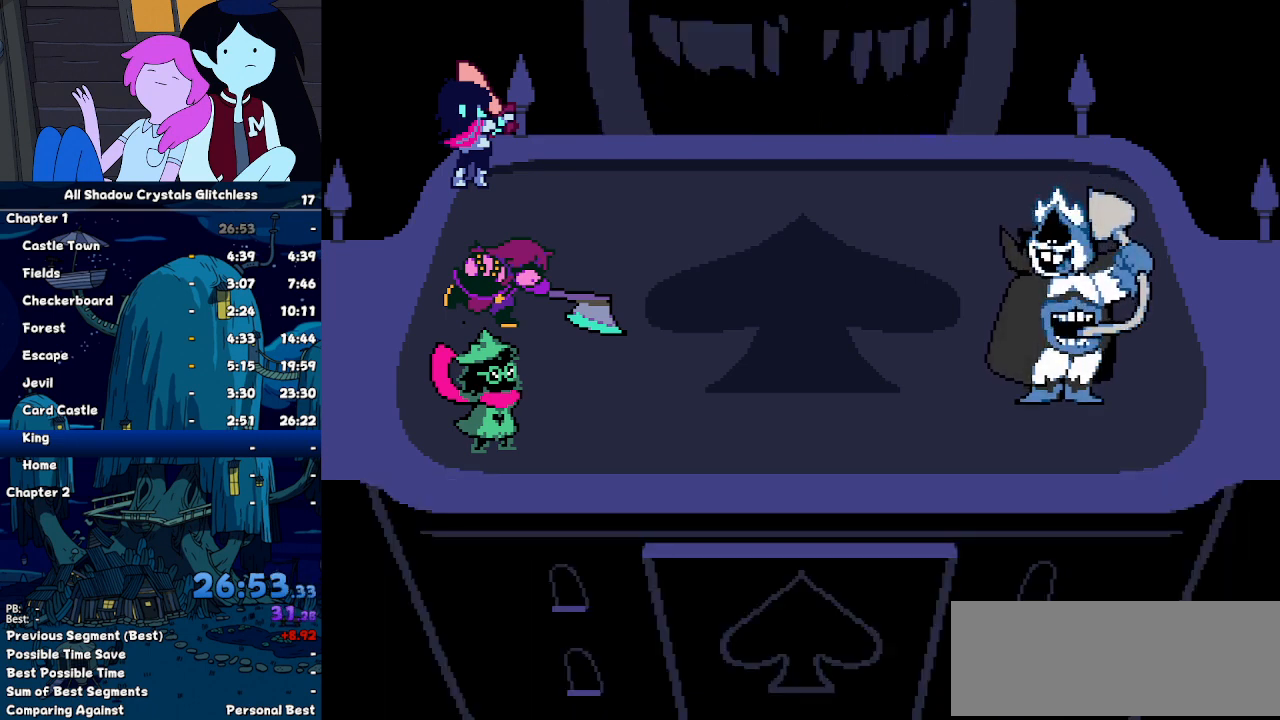
{"keys": [], "events": []}
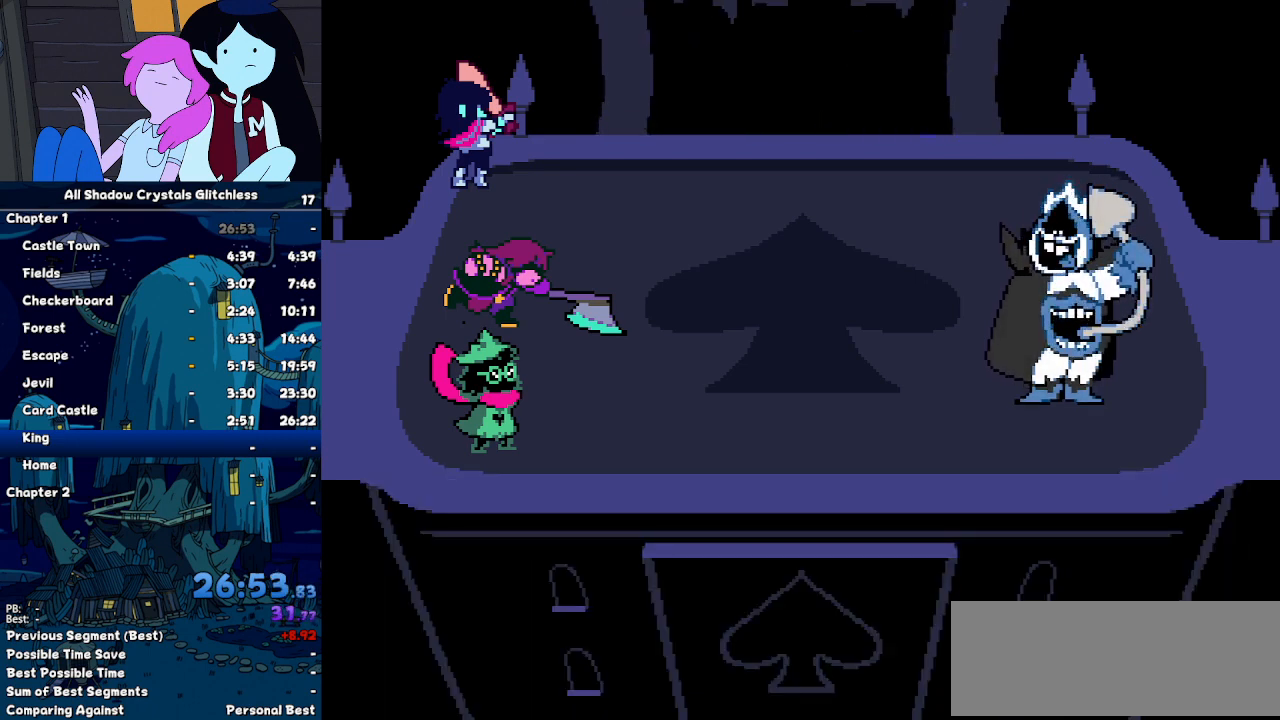
{"keys": [], "events": []}
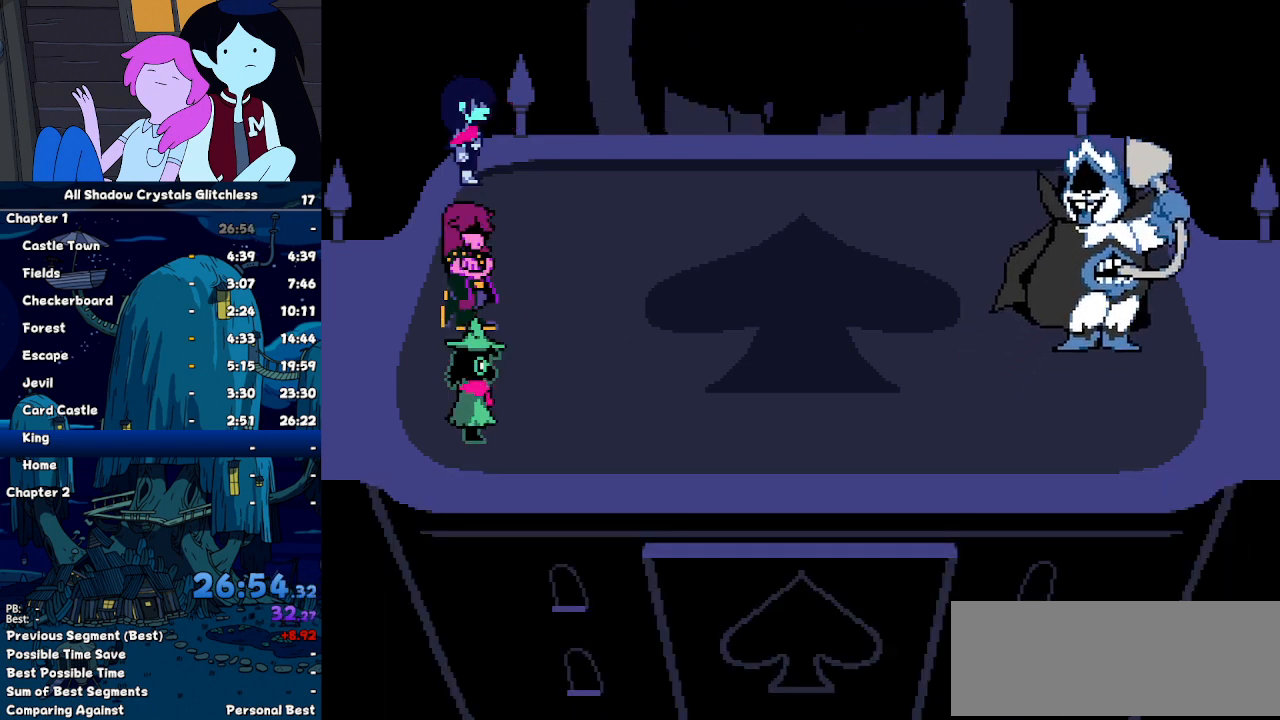
{"keys": [], "events": []}
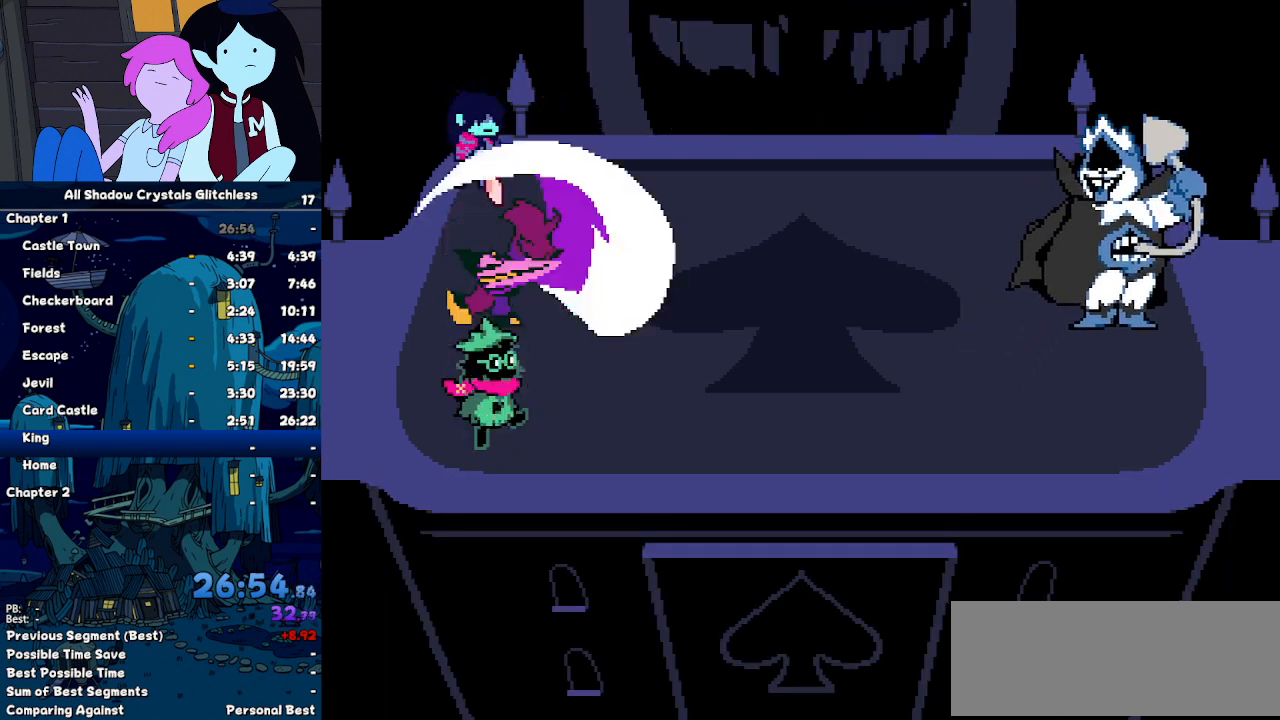
{"keys": ["return", "z"], "events": [[200, "return", "down"], [233, "return", "up"], [267, "return", "down"], [367, "return", "up"], [367, "z", "down"], [433, "return", "down"], [433, "z", "up"], [467, "z", "down"]]}
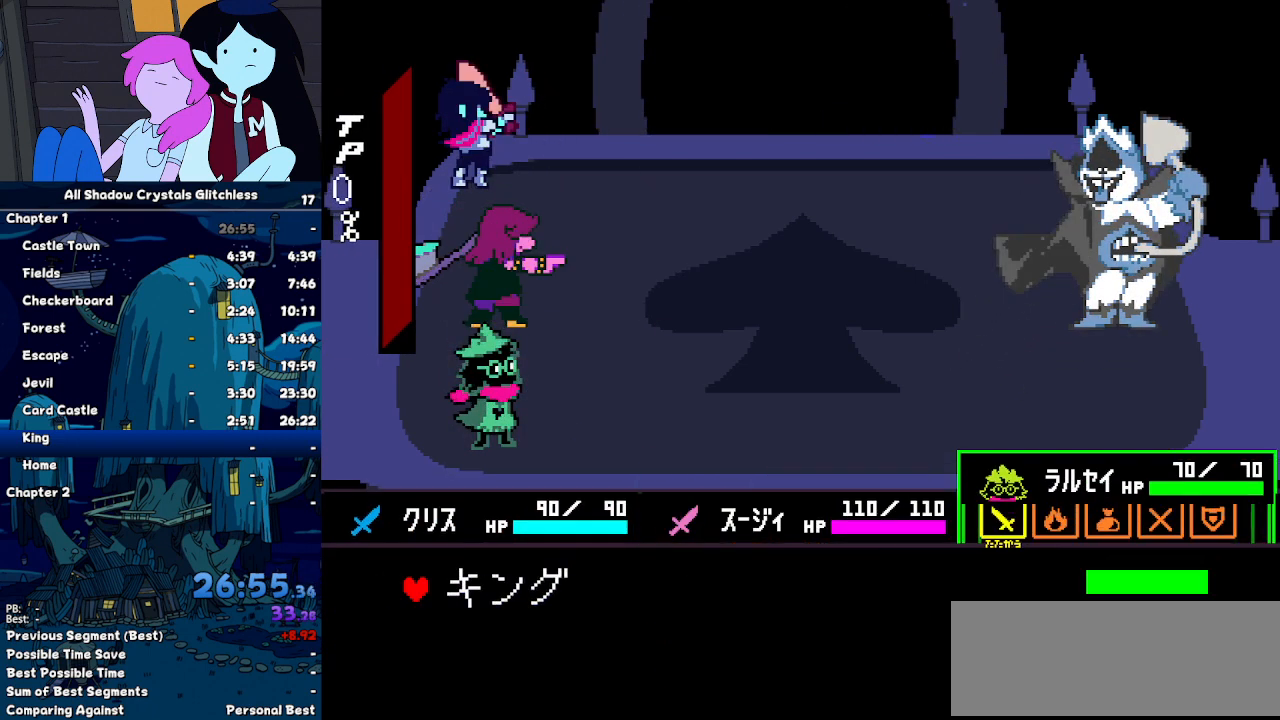
{"keys": [], "events": [[33, "return", "up"], [67, "return", "down"], [67, "z", "up"], [100, "z", "down"], [200, "return", "up"], [200, "z", "up"]]}
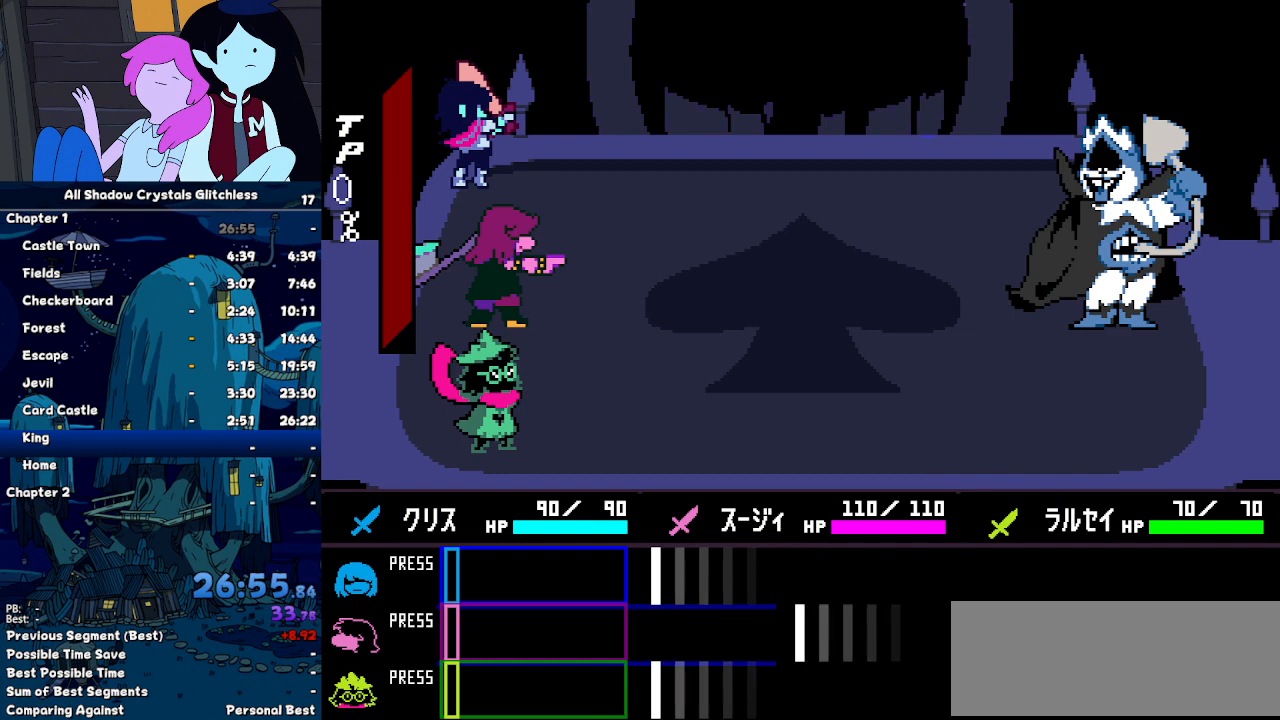
{"keys": [], "events": []}
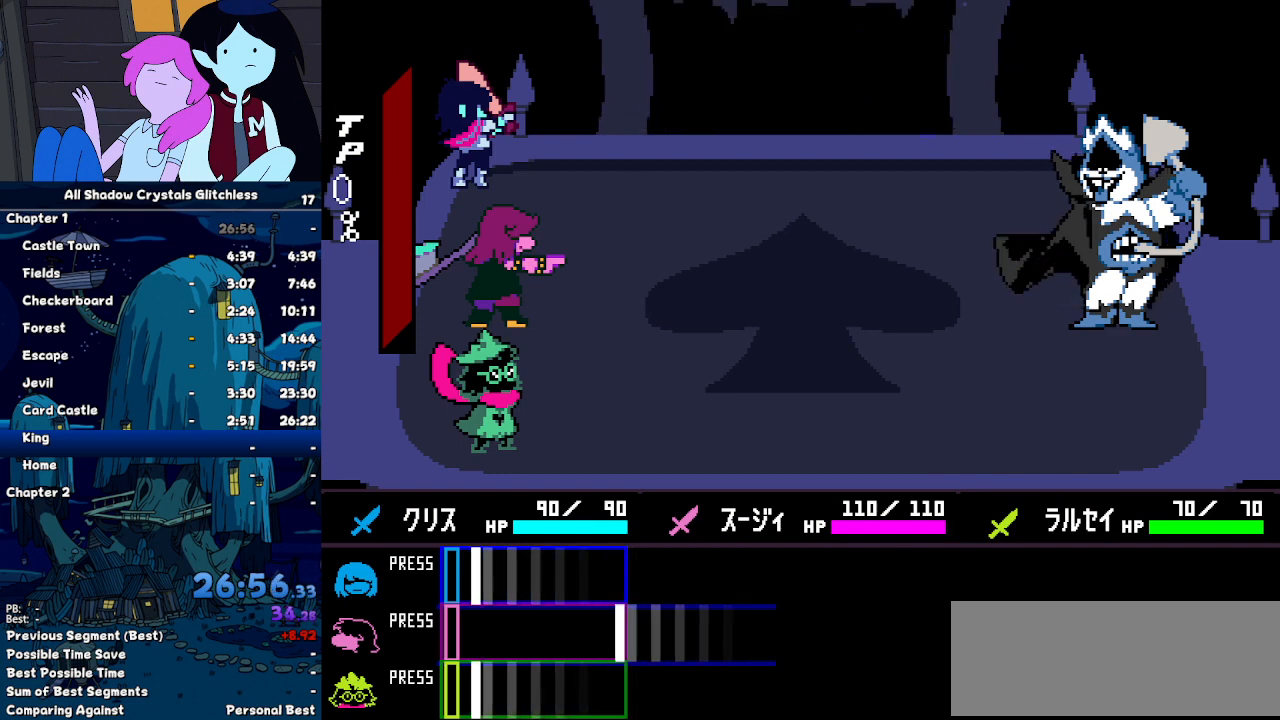
{"keys": ["return"], "events": [[33, "return", "down"], [133, "return", "up"], [467, "return", "down"]]}
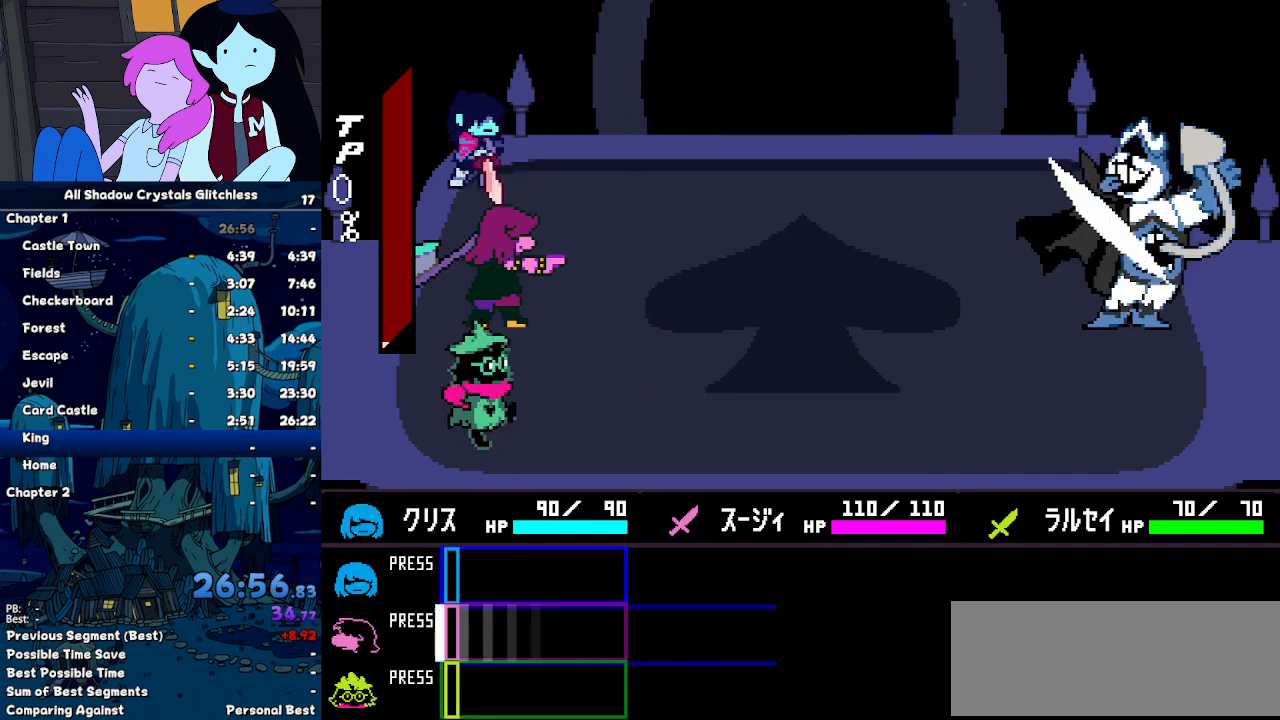
{"keys": [], "events": [[67, "return", "up"]]}
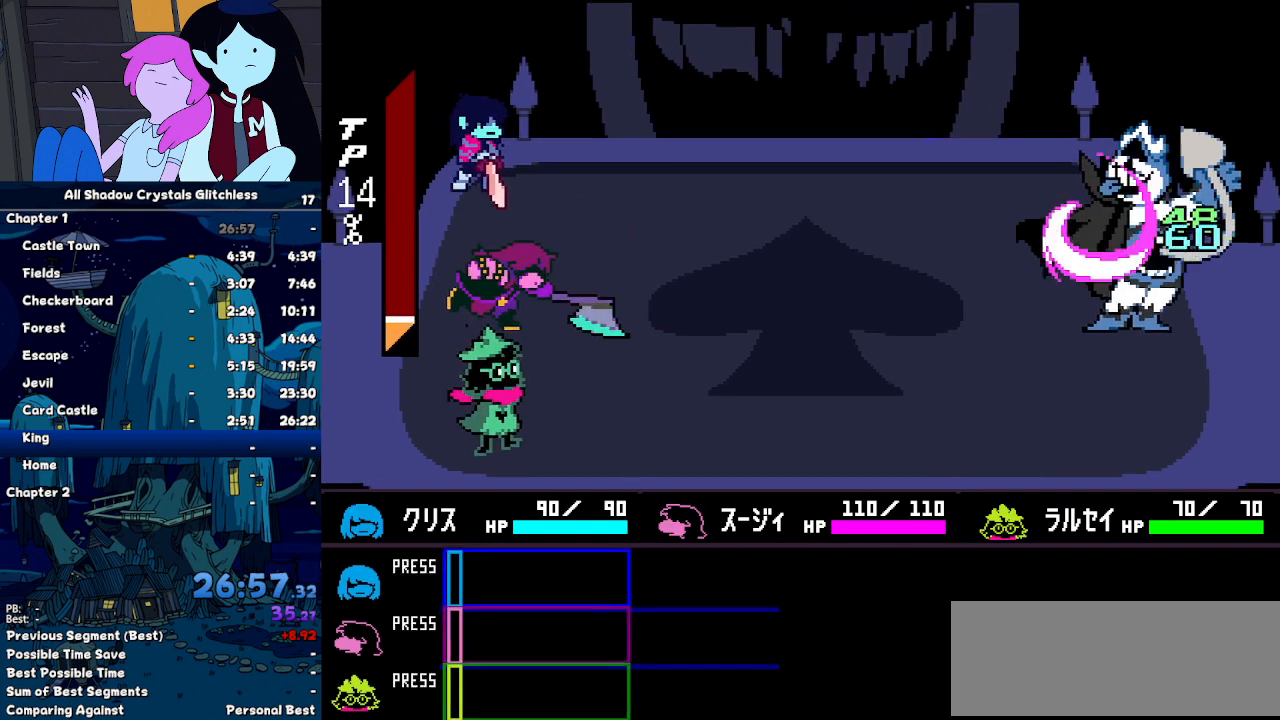
{"keys": [], "events": []}
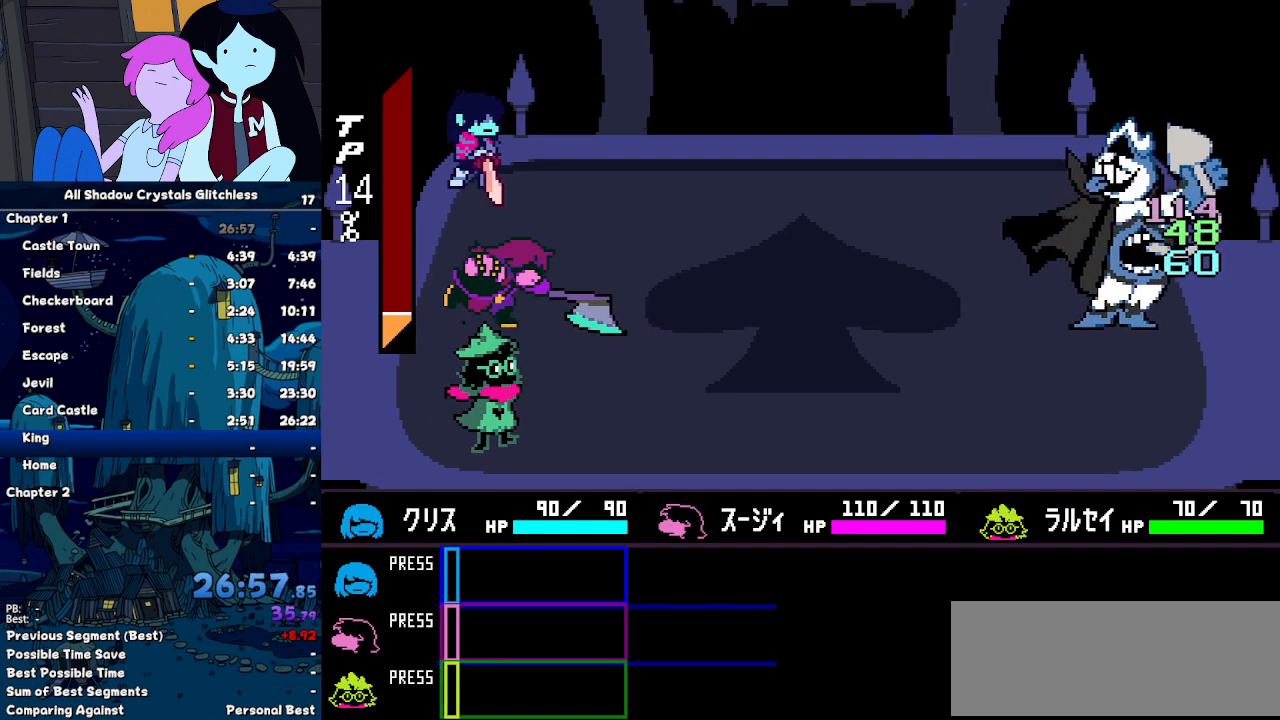
{"keys": ["z"], "events": [[100, "return", "down"], [200, "return", "up"], [233, "z", "down"], [267, "return", "down"], [267, "z", "up"], [333, "return", "up"], [333, "z", "down"], [433, "return", "down"], [433, "z", "up"], [467, "return", "up"], [500, "z", "down"]]}
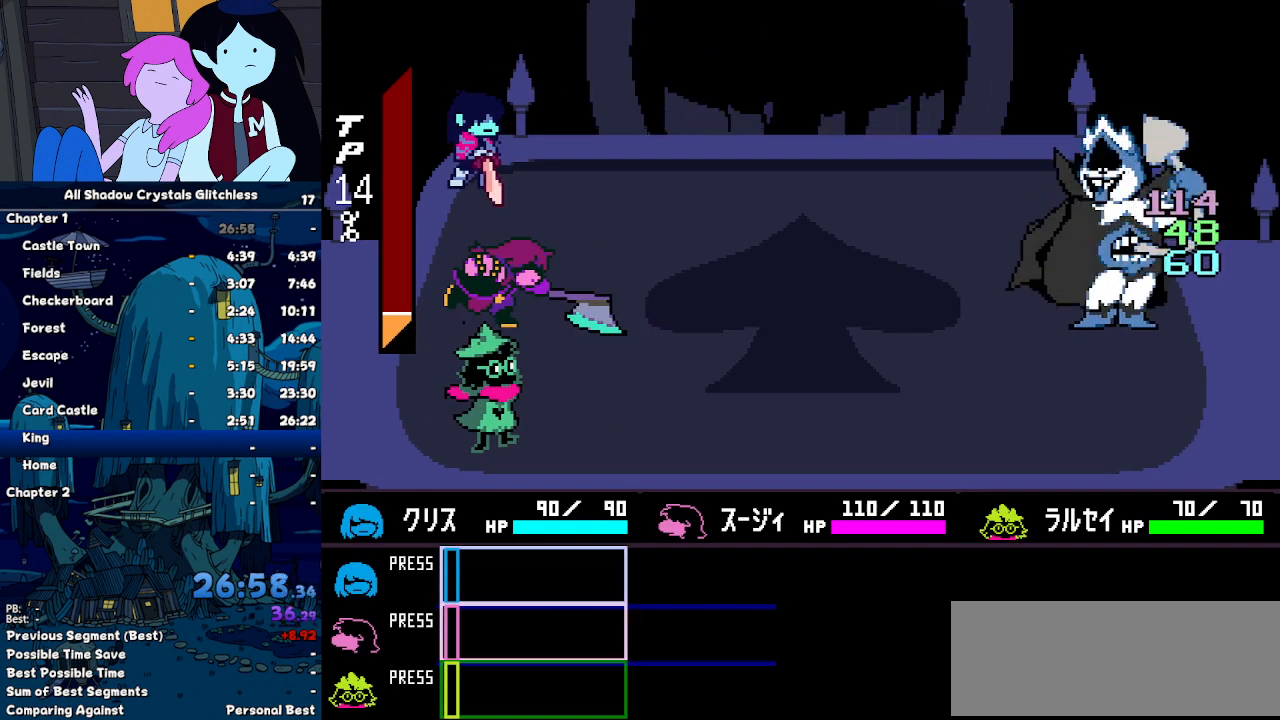
{"keys": ["z"], "events": [[67, "z", "up"], [100, "return", "down"], [167, "return", "up"], [167, "z", "down"], [200, "z", "up"], [267, "return", "down"], [300, "return", "up"], [300, "z", "down"], [333, "z", "up"], [400, "return", "down"], [500, "return", "up"], [500, "z", "down"]]}
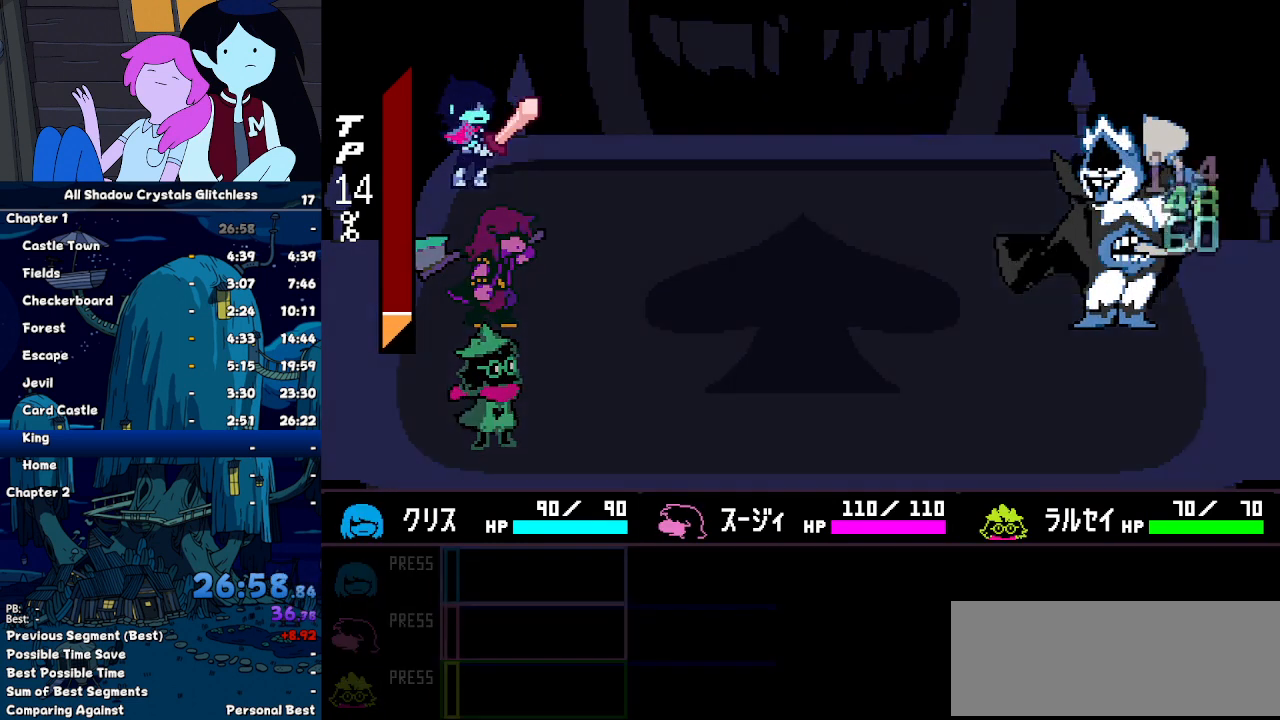
{"keys": [], "events": [[33, "z", "up"], [67, "return", "down"], [133, "return", "up"], [133, "z", "down"], [167, "return", "down"], [167, "z", "up"], [267, "return", "up"], [267, "z", "down"], [300, "return", "down"], [300, "z", "up"], [400, "return", "up"], [400, "z", "down"], [467, "z", "up"]]}
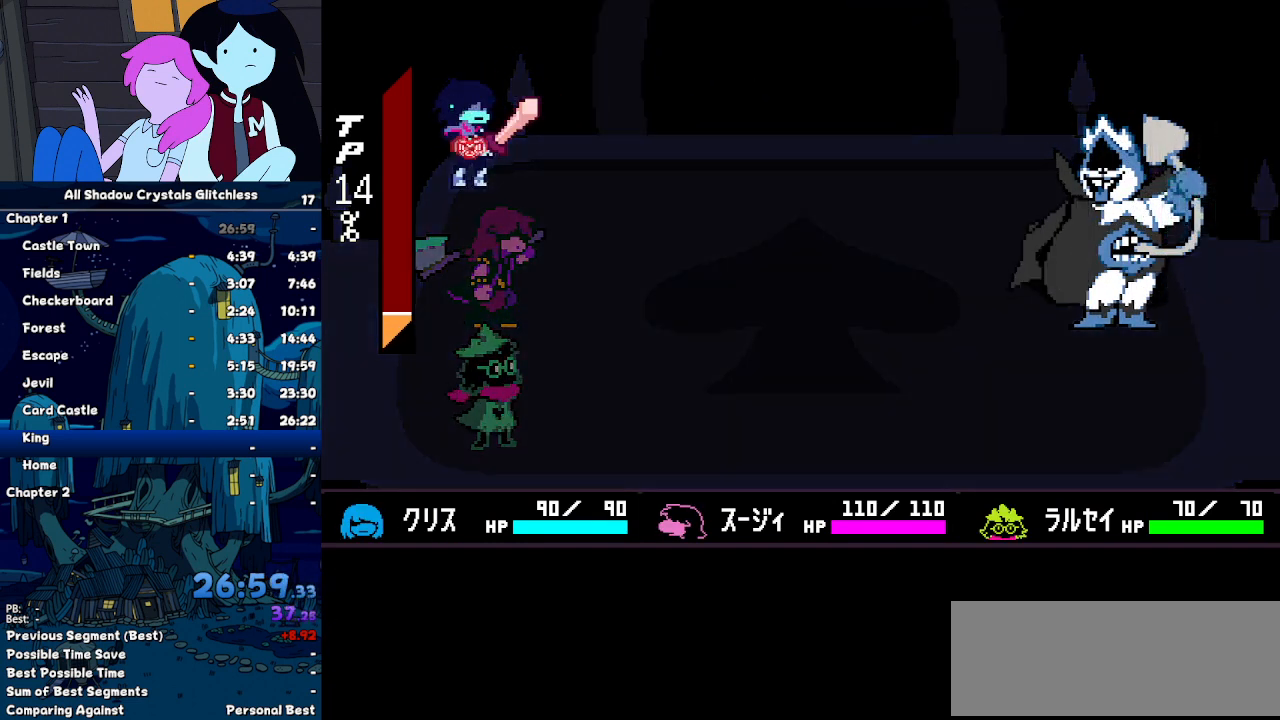
{"keys": [], "events": []}
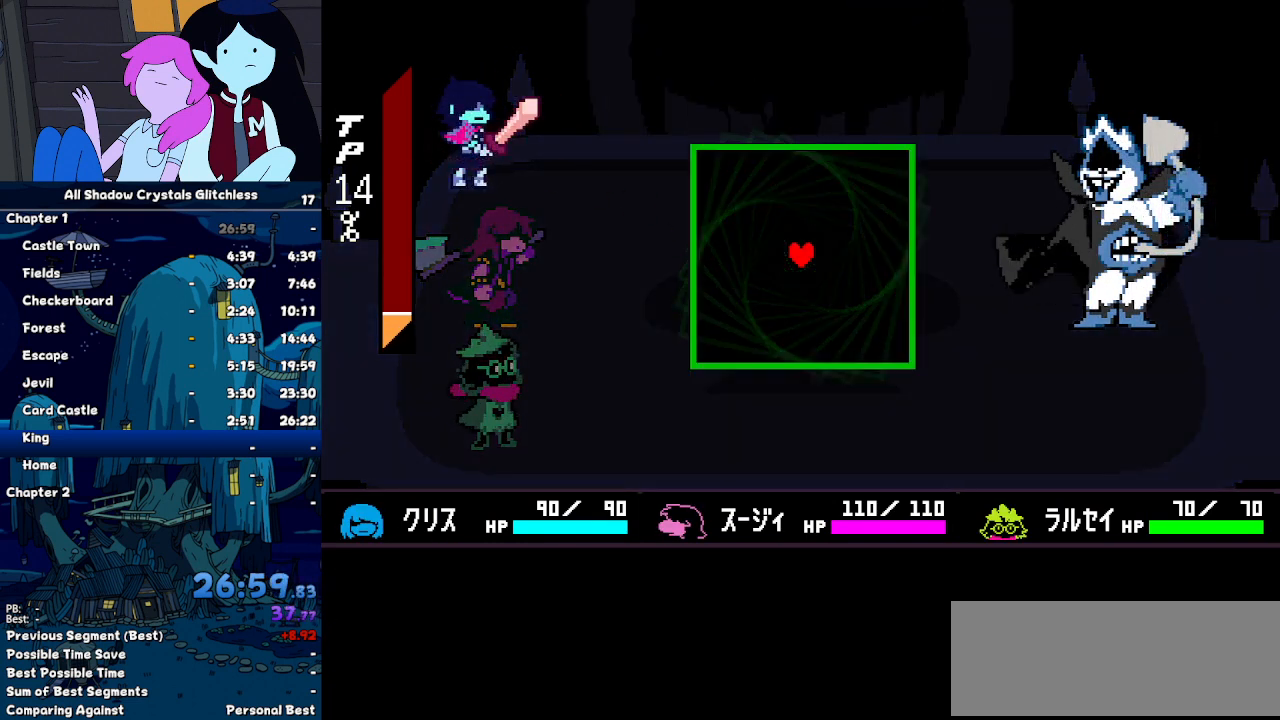
{"keys": [], "events": []}
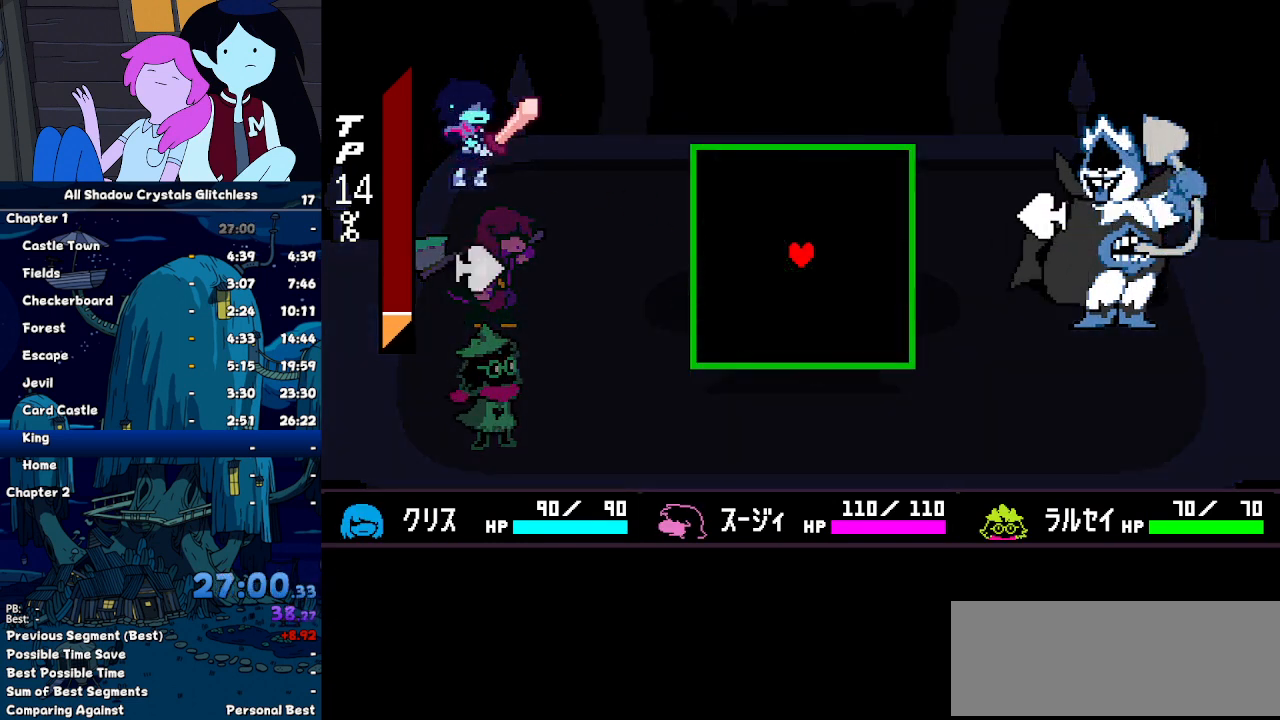
{"keys": ["down", "left"], "events": [[33, "right", "down"], [467, "down", "down"], [467, "right", "up"], [500, "left", "down"]]}
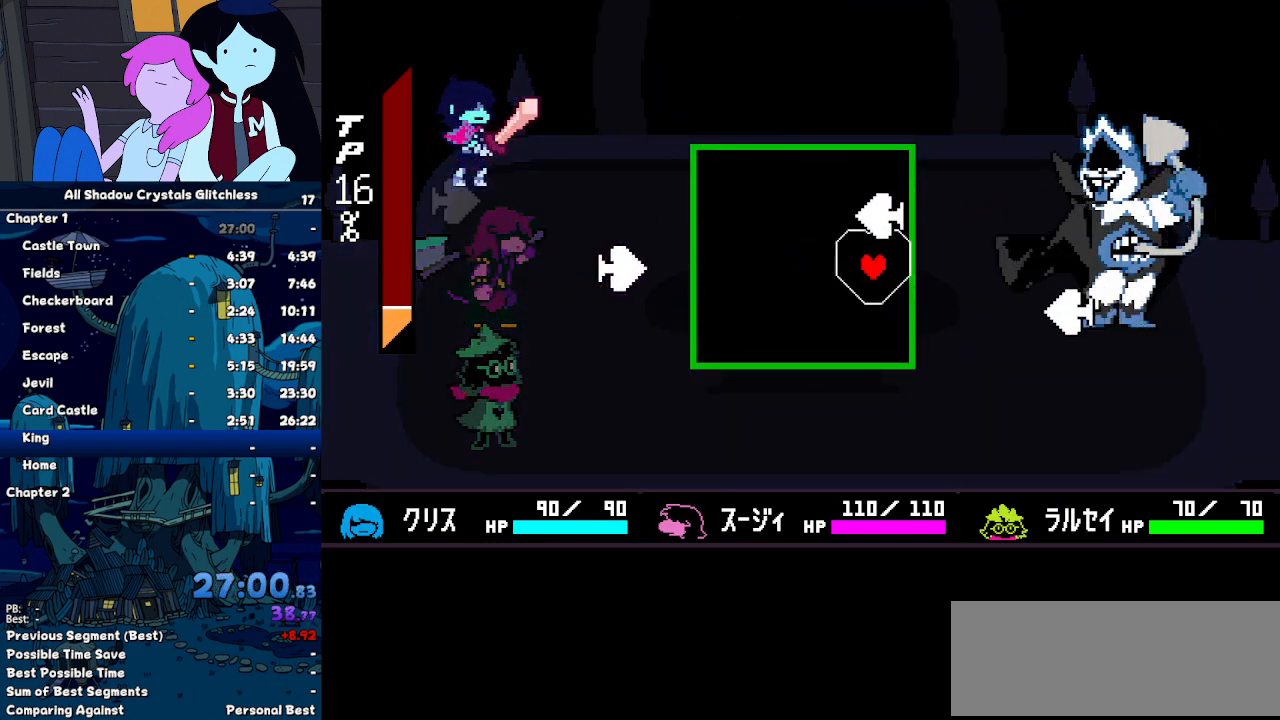
{"keys": [], "events": [[33, "down", "up"], [233, "down", "down"], [367, "down", "up"], [467, "left", "up"]]}
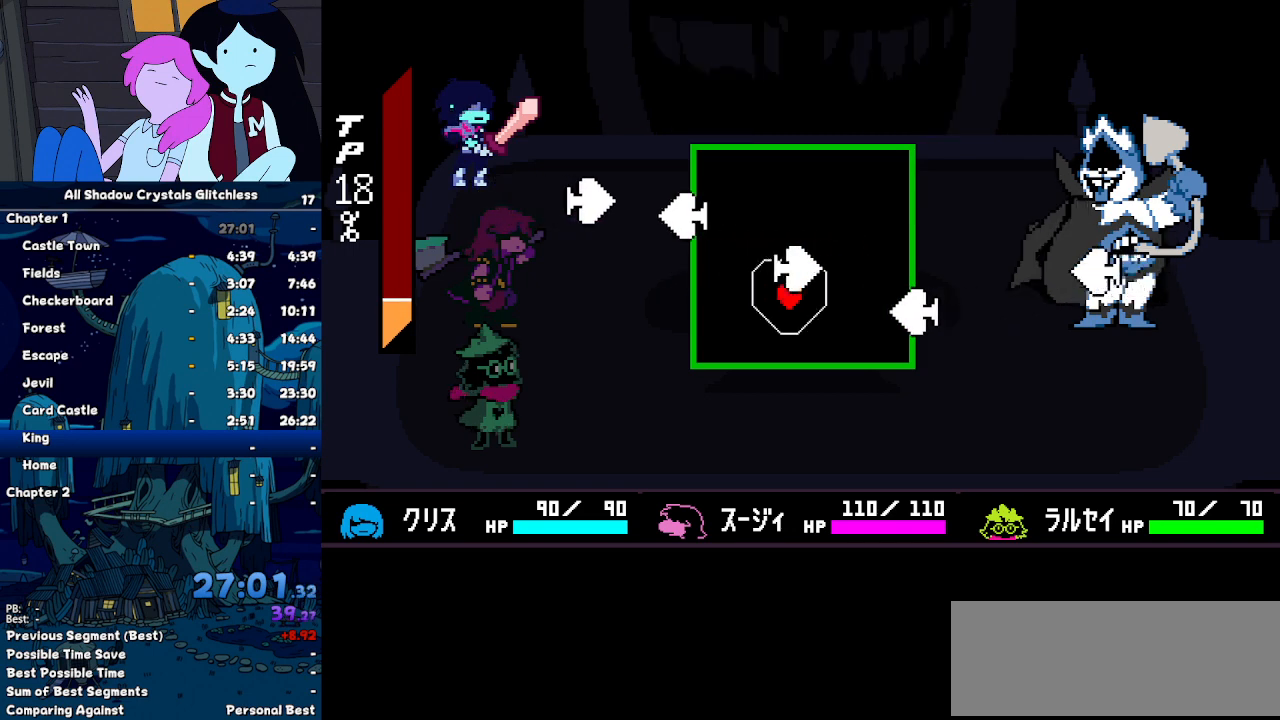
{"keys": [], "events": [[100, "up", "down"], [267, "up", "up"]]}
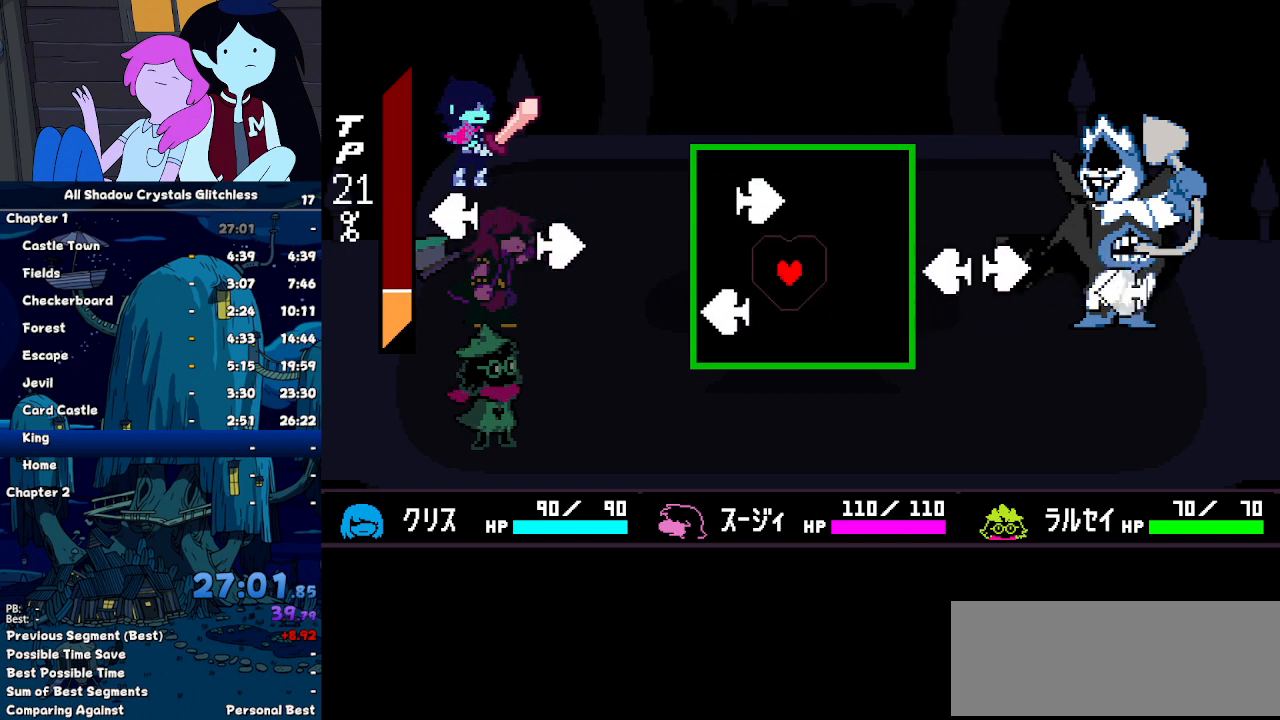
{"keys": [], "events": [[167, "up", "down"], [467, "up", "up"]]}
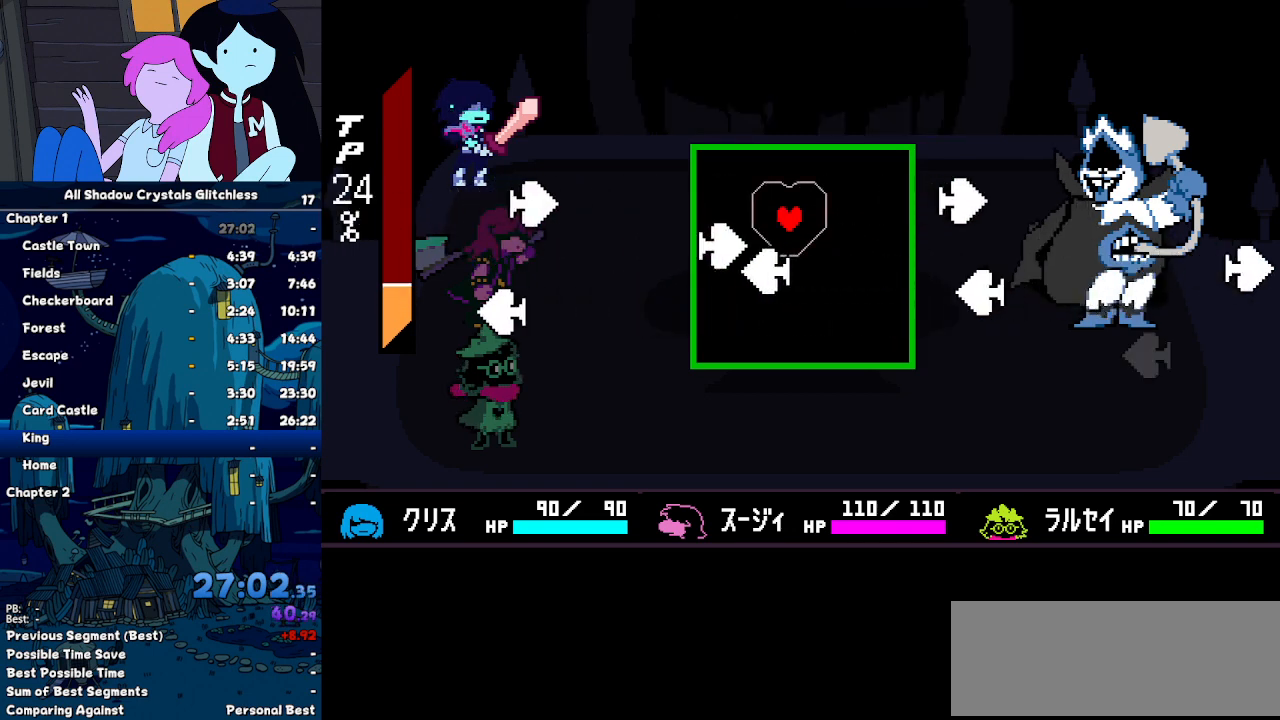
{"keys": ["down", "left"], "events": [[33, "left", "down"], [467, "down", "down"]]}
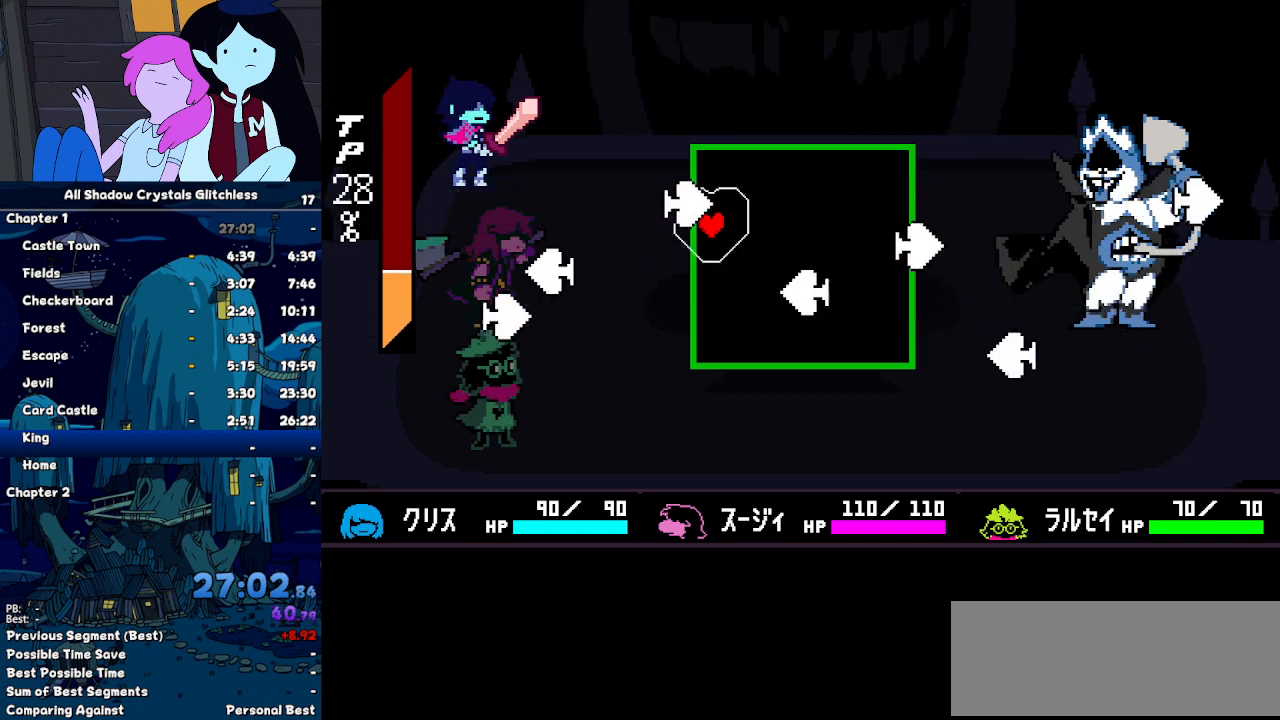
{"keys": ["right"], "events": [[67, "left", "up"], [100, "right", "down"], [300, "down", "up"]]}